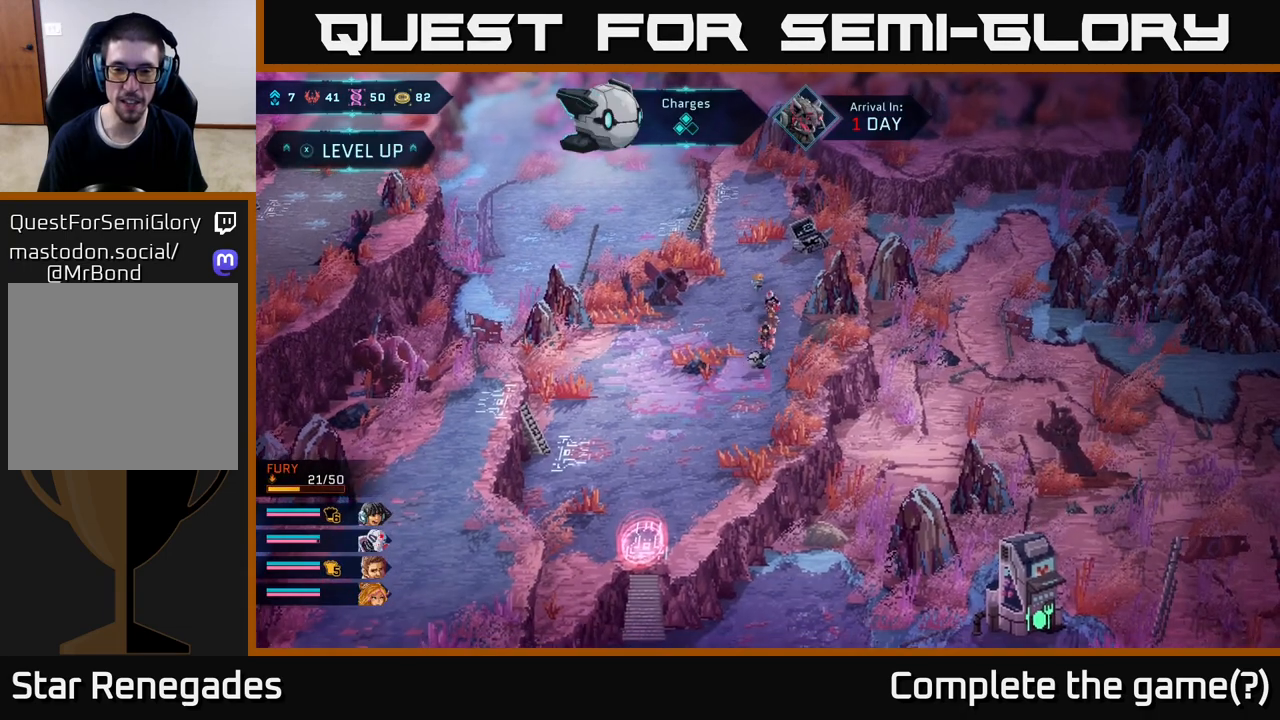
Gameplay with a controller (Xbox layout); each line is a JSON object with the inputs held at the frame after it. "events" lists button and stick changes between this image and that frame as [ms after this image, input, new state], when the widget could be followed in between.
{"buttons": ["A"], "left_stick": "down-left", "right_stick": "center", "events": [[317, "A", "down"]]}
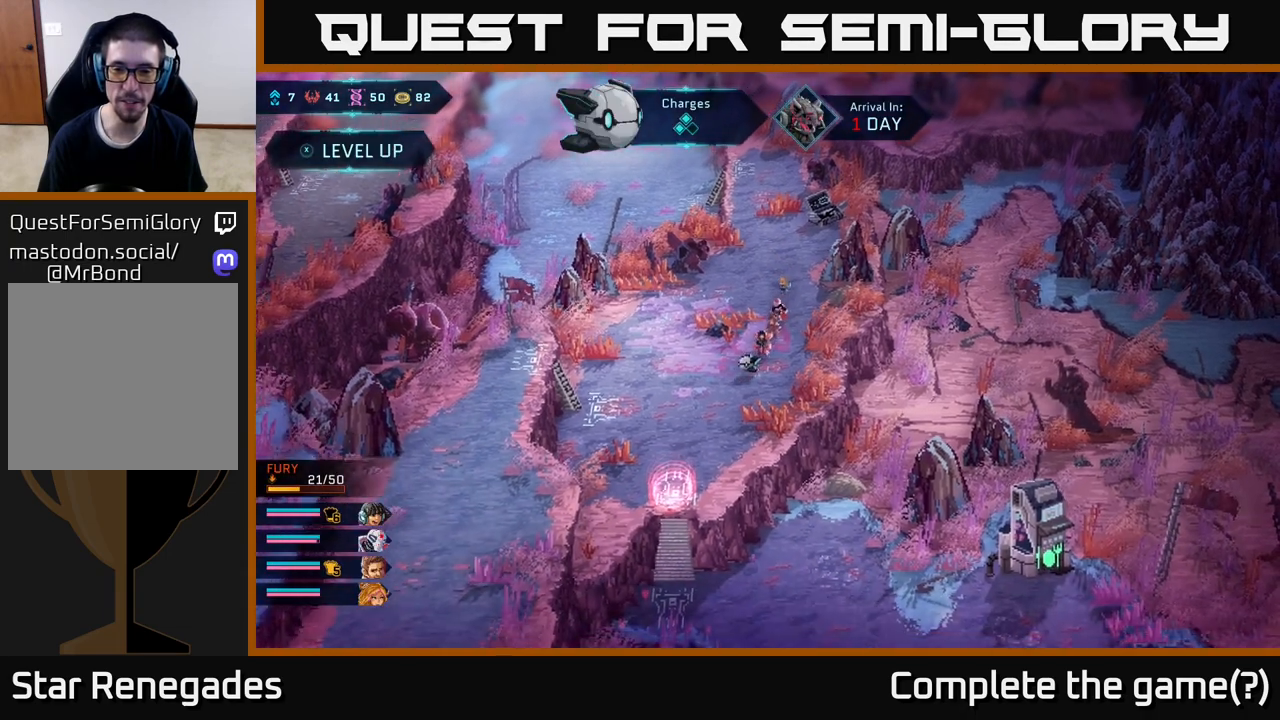
{"buttons": [], "left_stick": "down-left", "right_stick": "center", "events": [[383, "A", "up"]]}
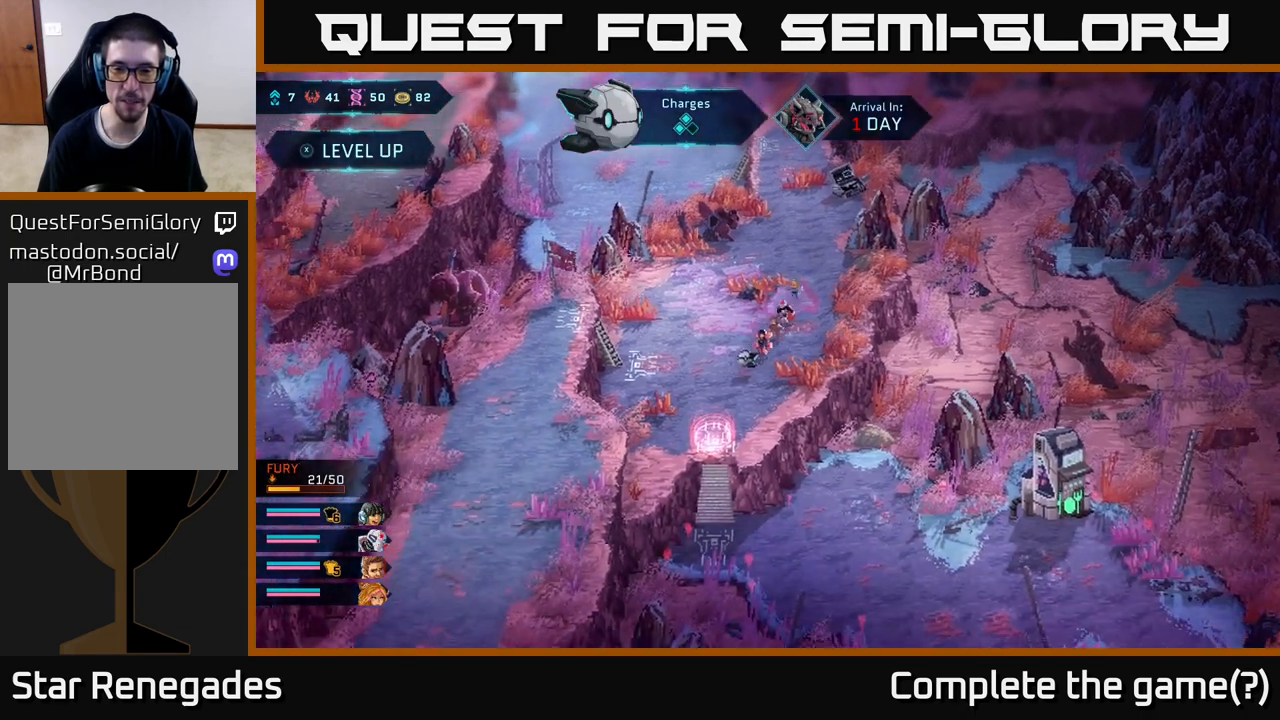
{"buttons": [], "left_stick": "down-right", "right_stick": "center", "events": [[33, "left_stick", "down"], [467, "left_stick", "down-right"]]}
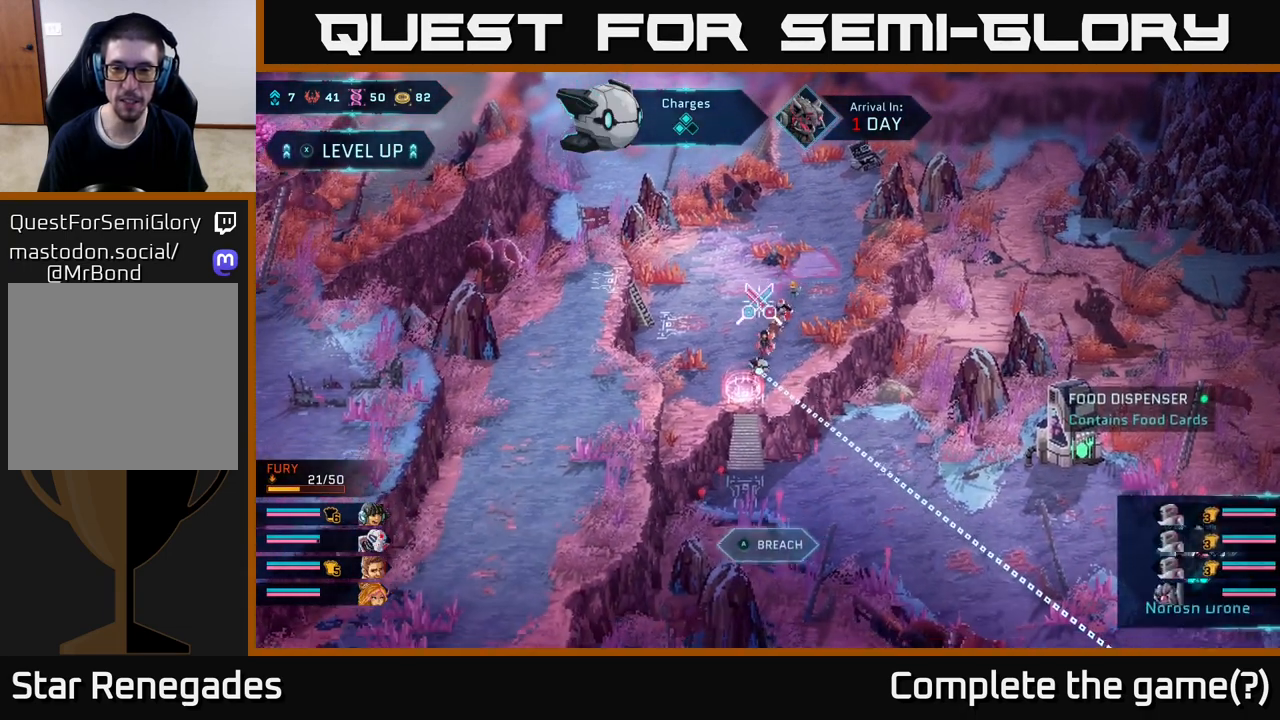
{"buttons": [], "left_stick": "right", "right_stick": "down", "events": [[17, "left_stick", "right"], [117, "left_stick", "center"], [150, "right_stick", "down"], [383, "left_stick", "right"]]}
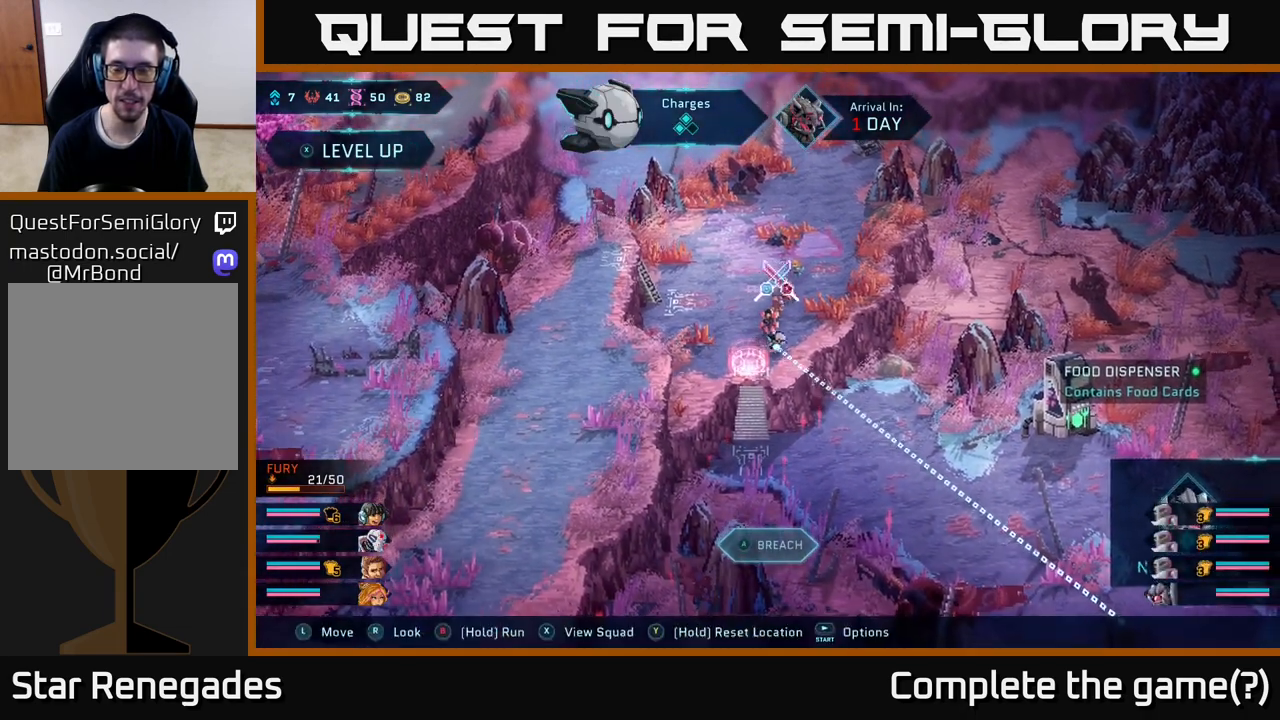
{"buttons": [], "left_stick": "center", "right_stick": "down-right", "events": [[167, "left_stick", "center"], [267, "right_stick", "down-right"]]}
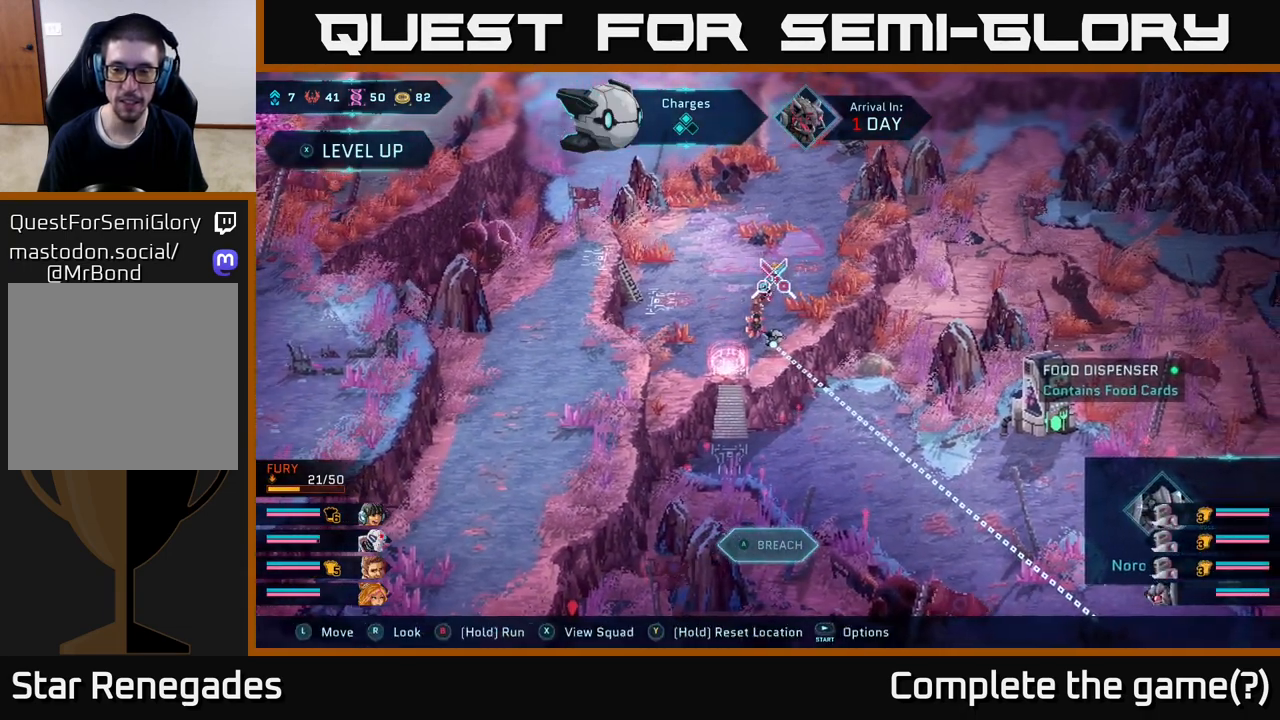
{"buttons": [], "left_stick": "right", "right_stick": "down-right", "events": [[467, "left_stick", "right"]]}
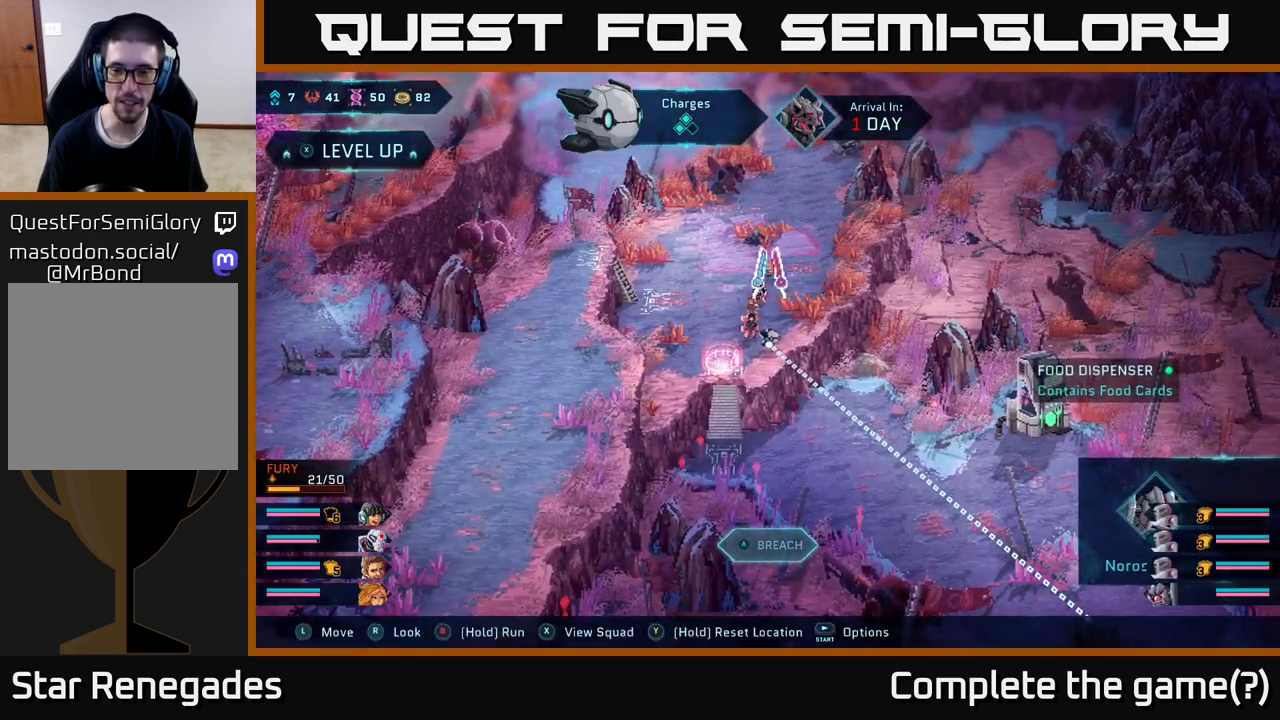
{"buttons": [], "left_stick": "up", "right_stick": "down-right", "events": [[100, "left_stick", "up"]]}
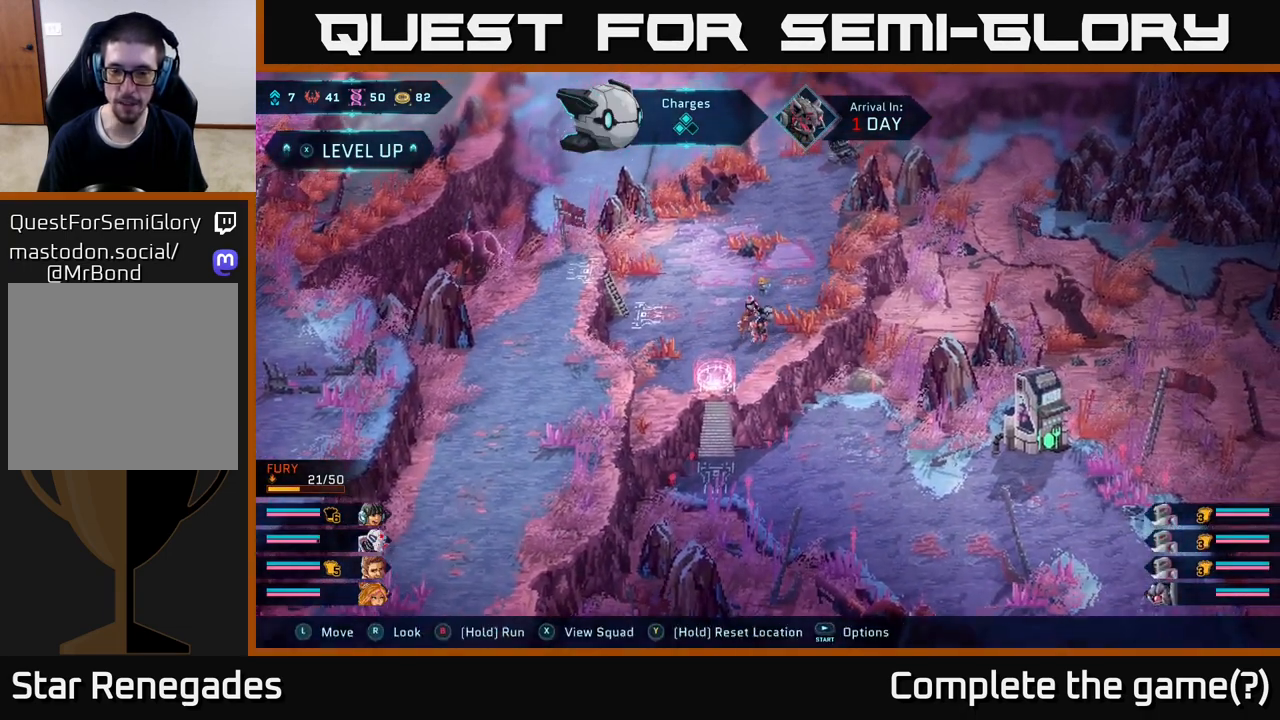
{"buttons": [], "left_stick": "center", "right_stick": "down-right", "events": [[117, "left_stick", "center"]]}
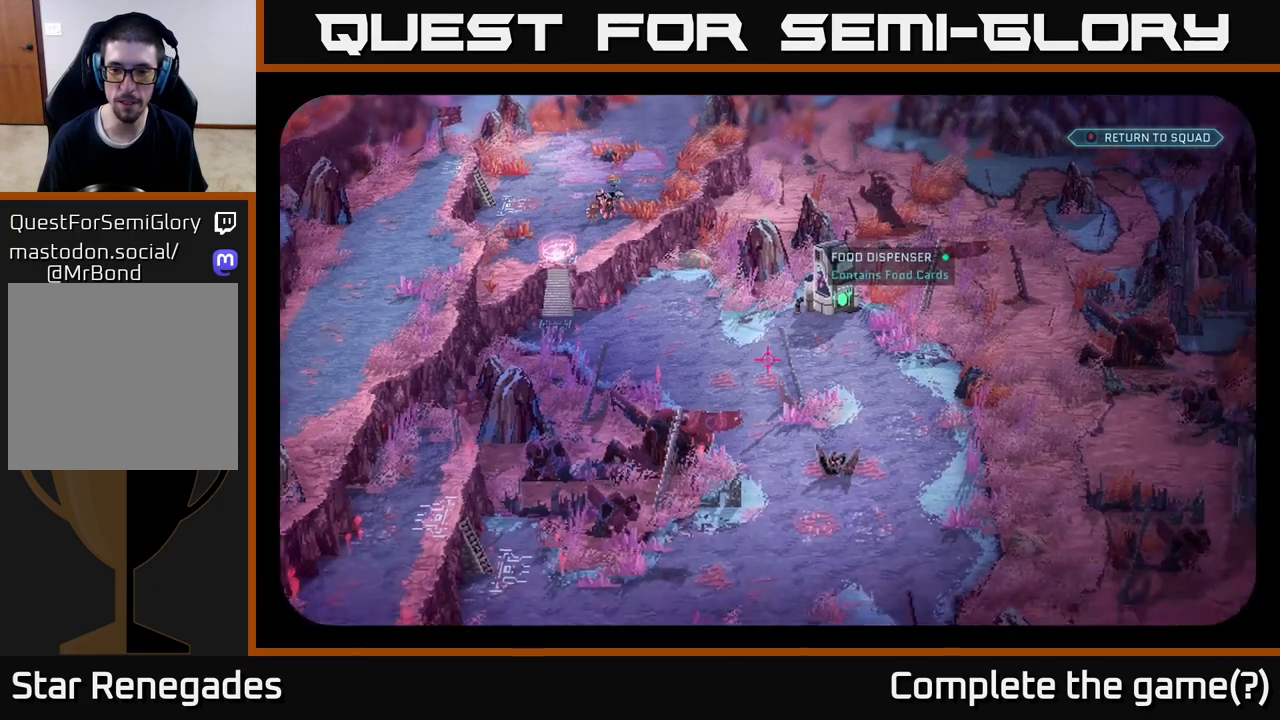
{"buttons": [], "left_stick": "center", "right_stick": "center", "events": [[100, "right_stick", "center"]]}
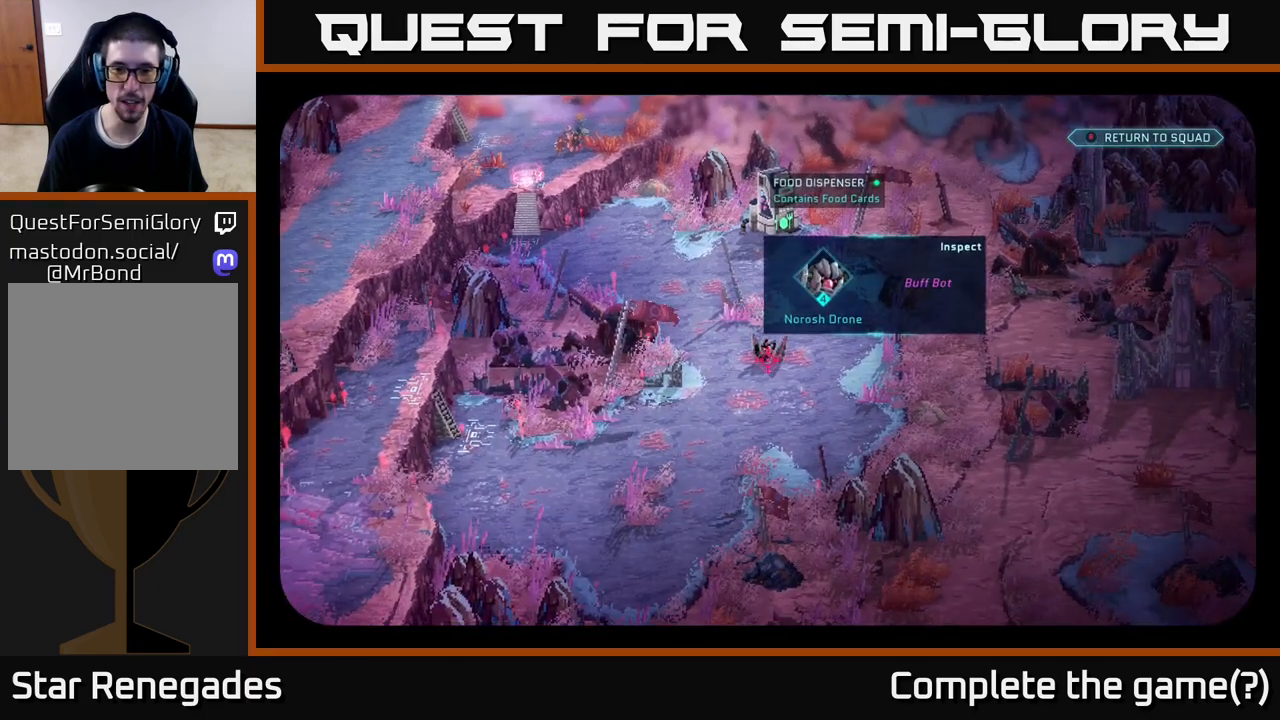
{"buttons": [], "left_stick": "center", "right_stick": "down-left", "events": [[267, "right_stick", "down-left"]]}
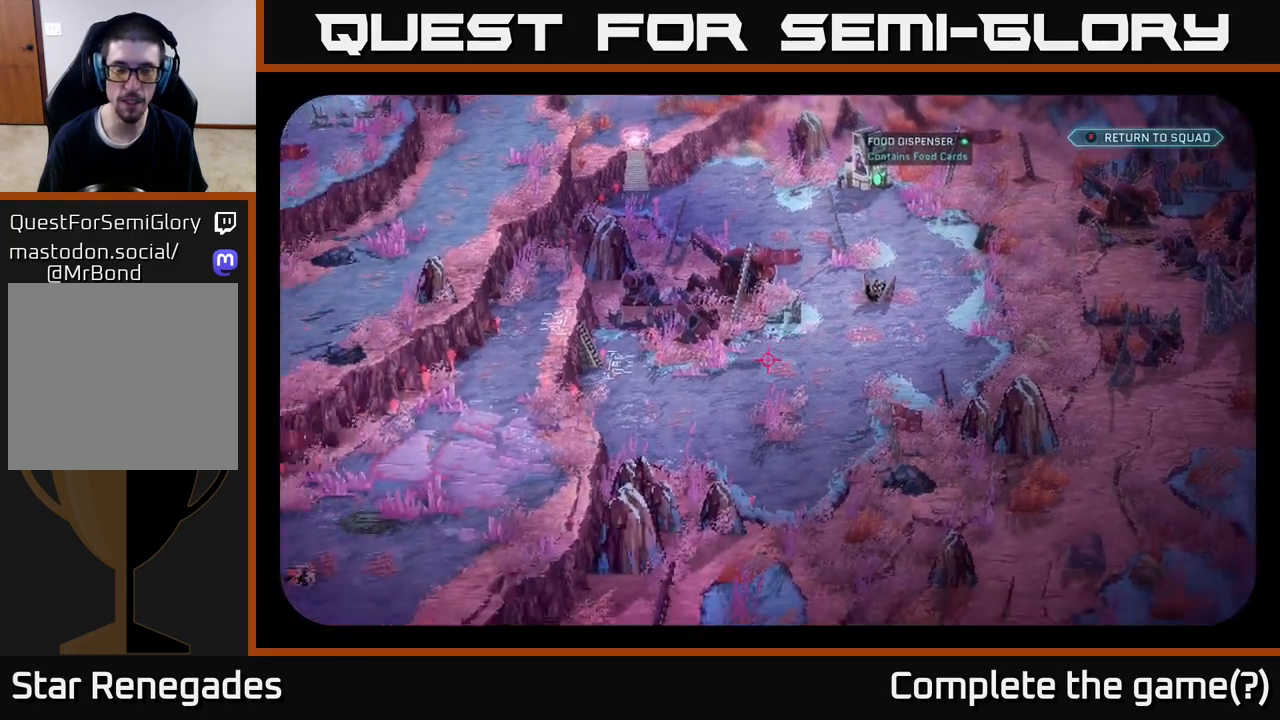
{"buttons": [], "left_stick": "center", "right_stick": "center", "events": [[200, "right_stick", "center"]]}
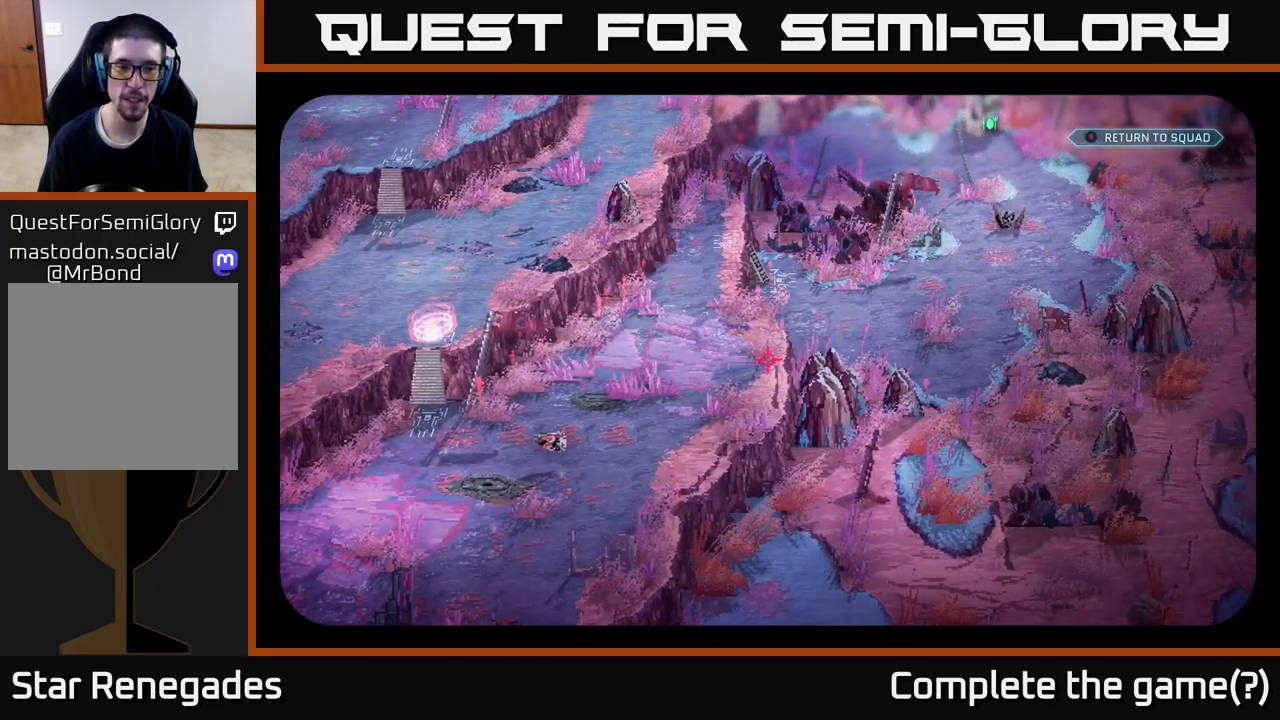
{"buttons": [], "left_stick": "center", "right_stick": "left", "events": [[450, "right_stick", "left"]]}
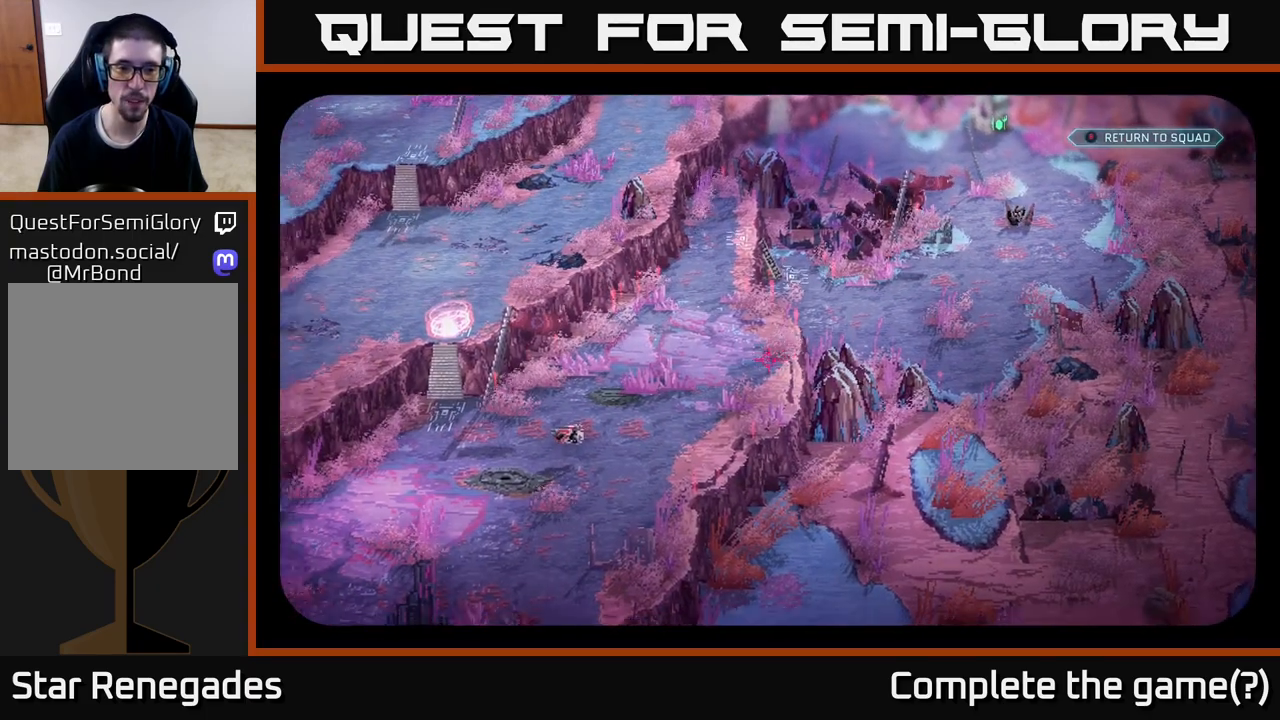
{"buttons": [], "left_stick": "center", "right_stick": "center", "events": [[250, "right_stick", "center"]]}
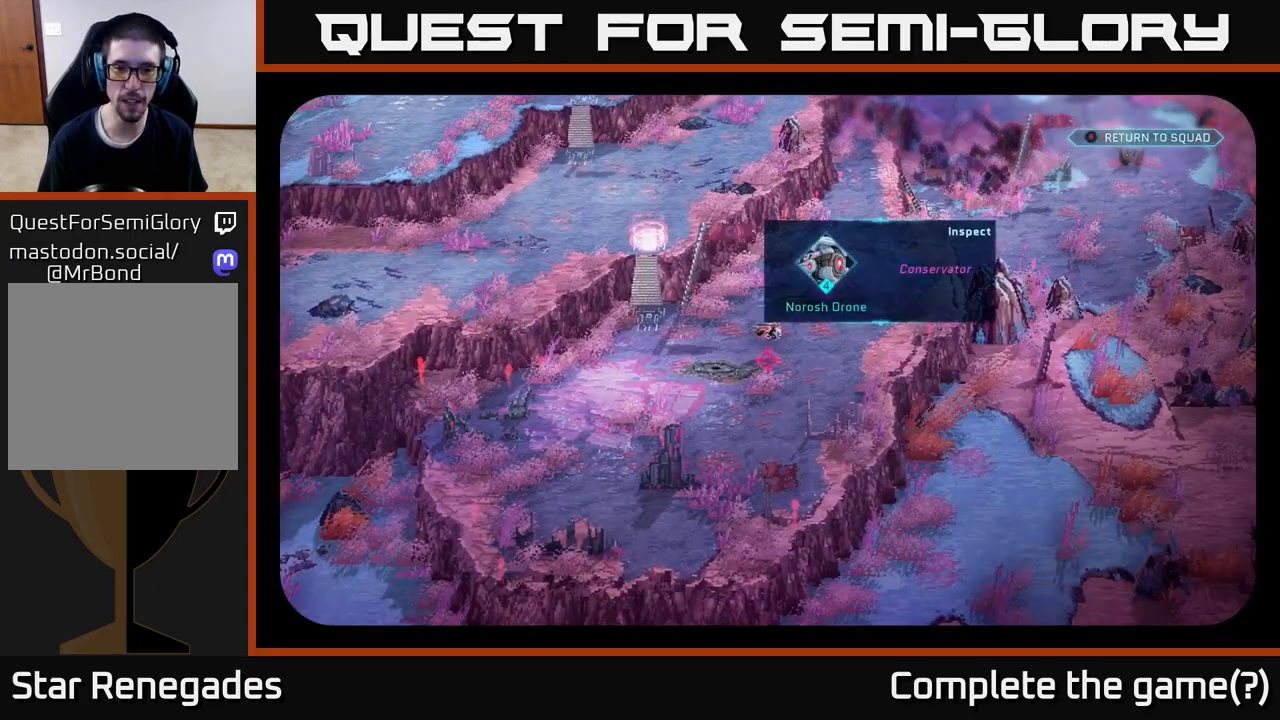
{"buttons": [], "left_stick": "center", "right_stick": "center", "events": []}
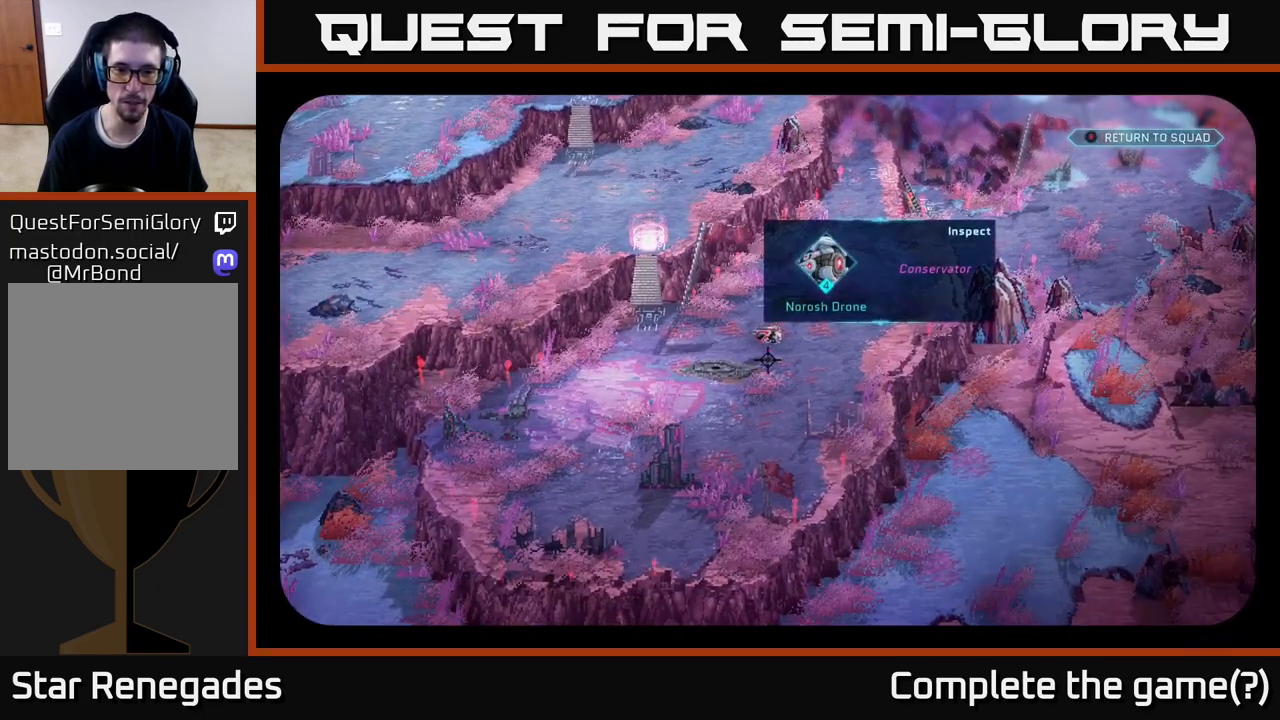
{"buttons": [], "left_stick": "center", "right_stick": "up", "events": [[167, "right_stick", "up"]]}
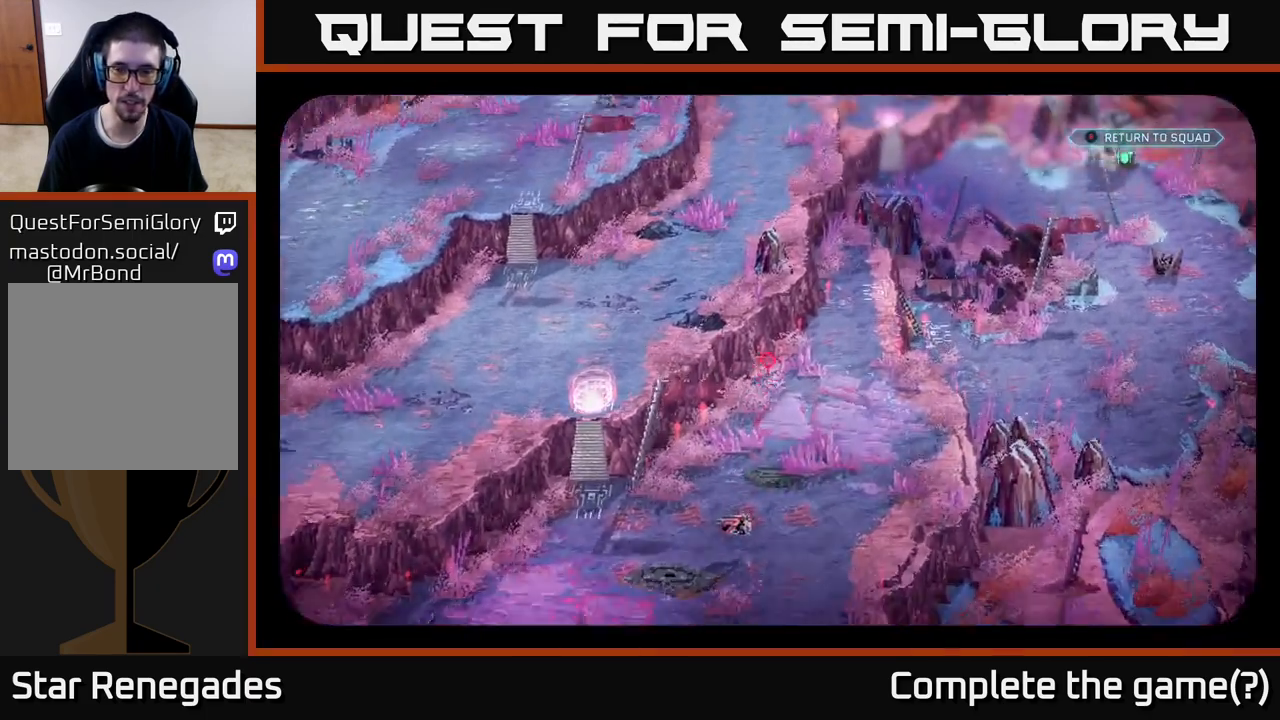
{"buttons": [], "left_stick": "center", "right_stick": "center", "events": [[17, "right_stick", "up-right"], [450, "right_stick", "center"]]}
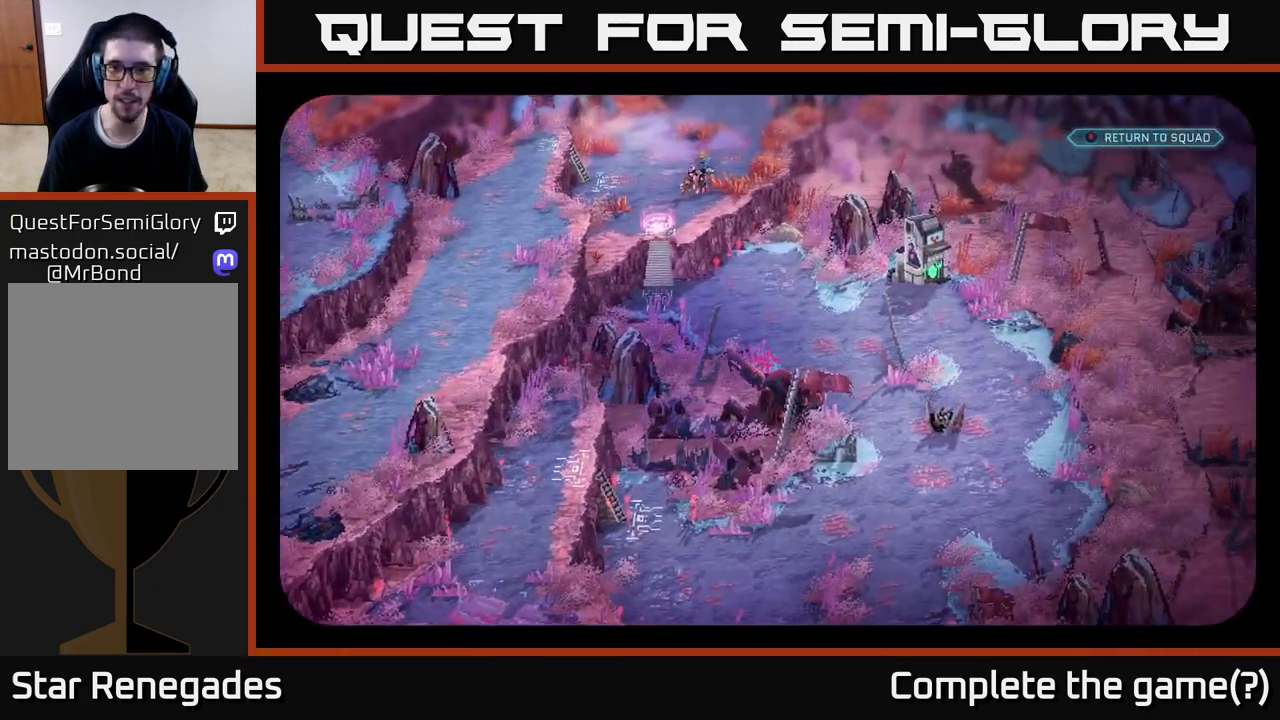
{"buttons": [], "left_stick": "center", "right_stick": "left", "events": [[117, "right_stick", "left"]]}
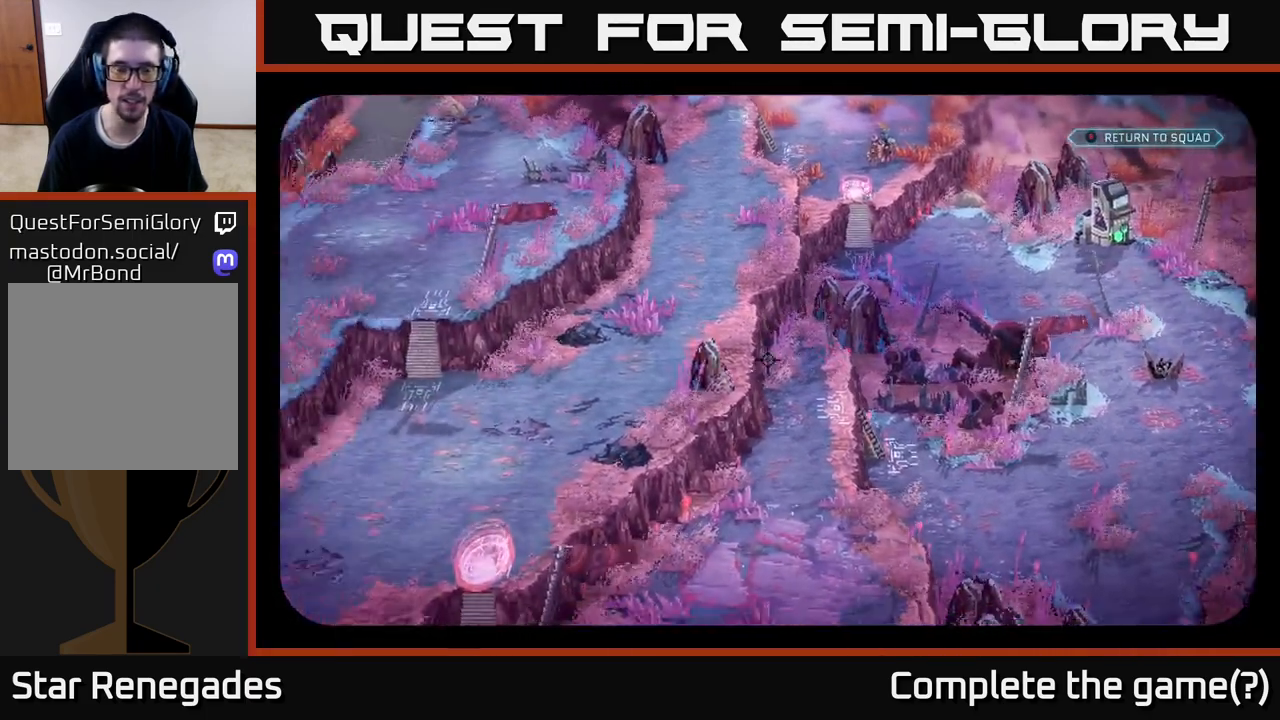
{"buttons": [], "left_stick": "center", "right_stick": "down-left", "events": [[333, "right_stick", "down-left"]]}
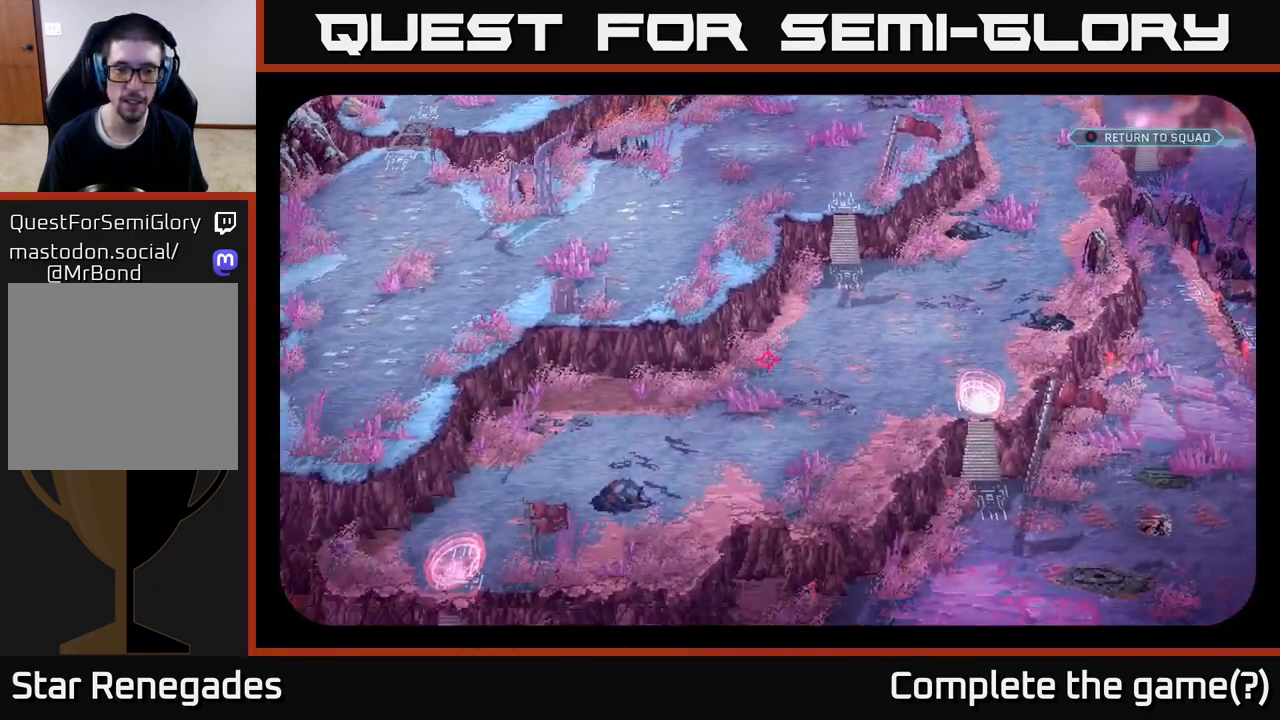
{"buttons": [], "left_stick": "center", "right_stick": "center", "events": [[83, "right_stick", "center"]]}
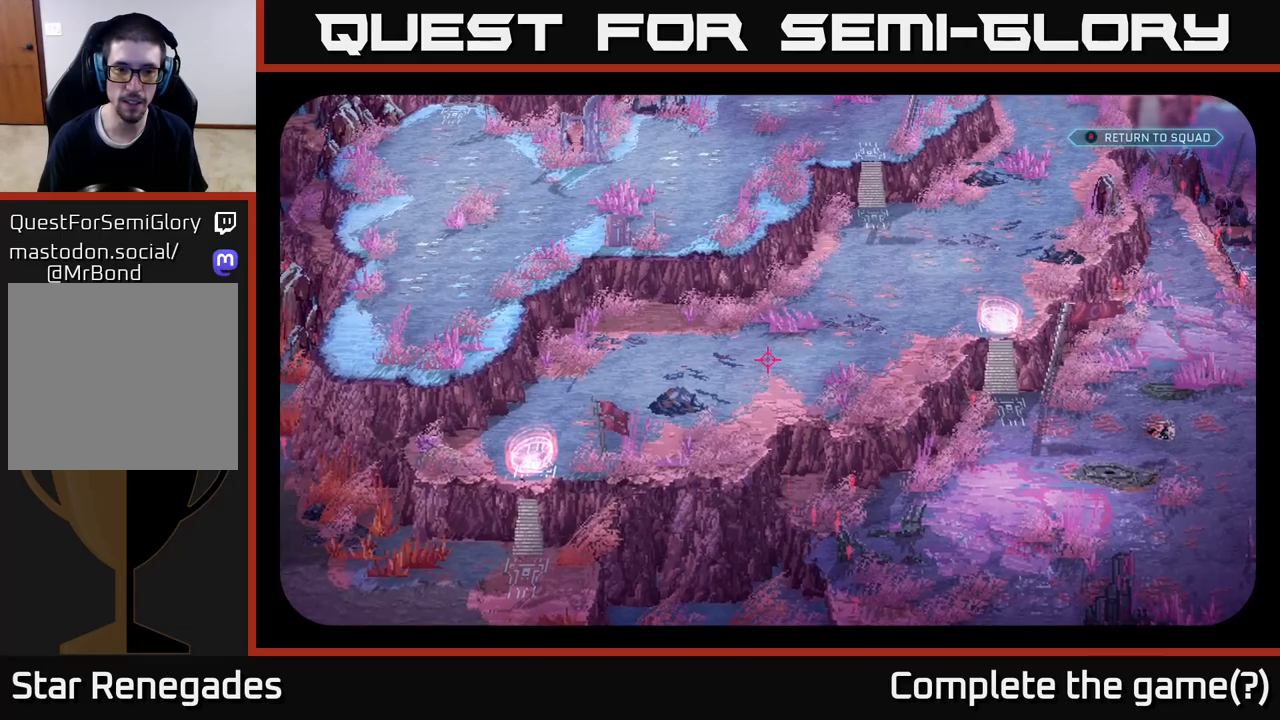
{"buttons": [], "left_stick": "center", "right_stick": "up-left", "events": [[17, "right_stick", "down-left"], [317, "right_stick", "left"], [433, "right_stick", "up-left"]]}
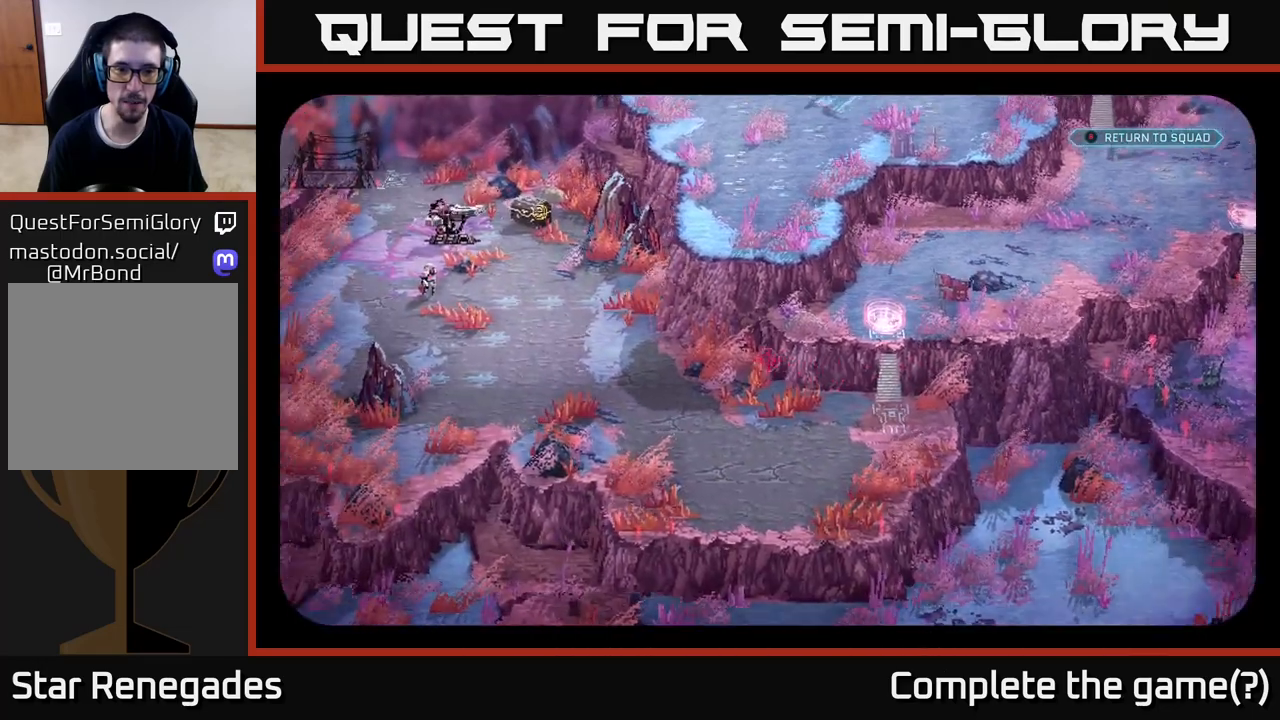
{"buttons": [], "left_stick": "center", "right_stick": "center", "events": [[117, "right_stick", "center"]]}
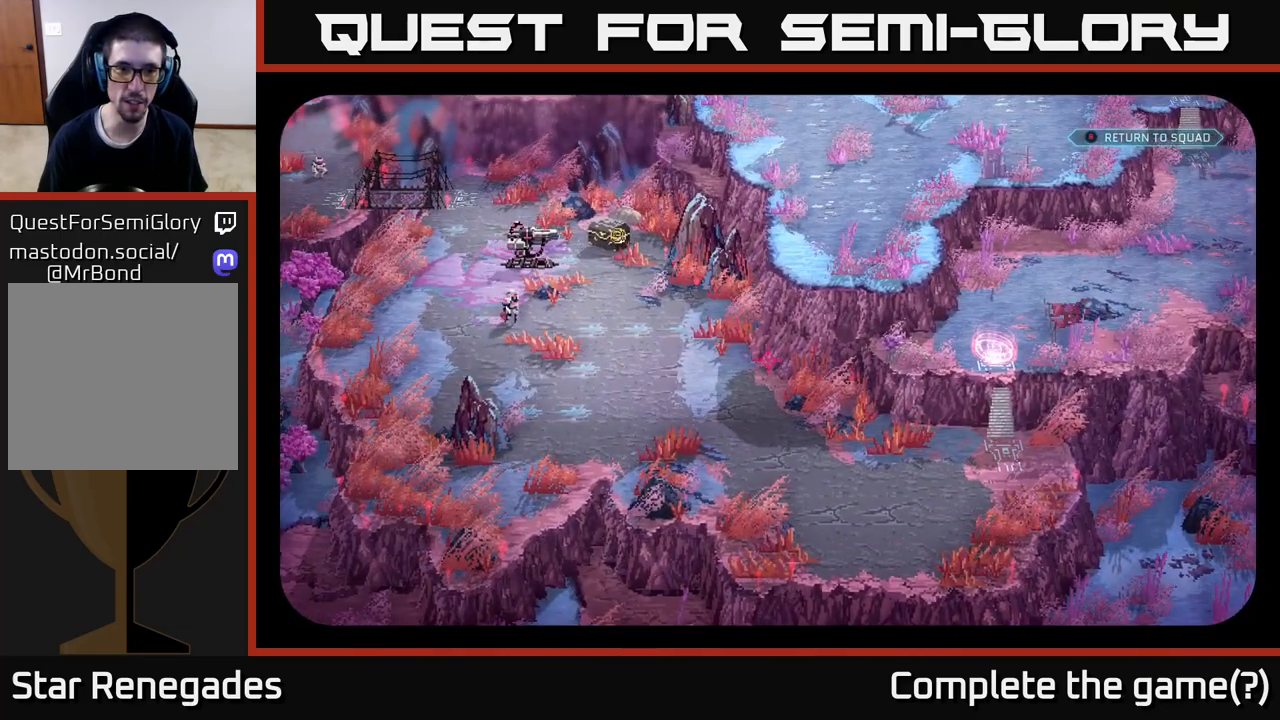
{"buttons": [], "left_stick": "center", "right_stick": "left", "events": [[433, "right_stick", "left"]]}
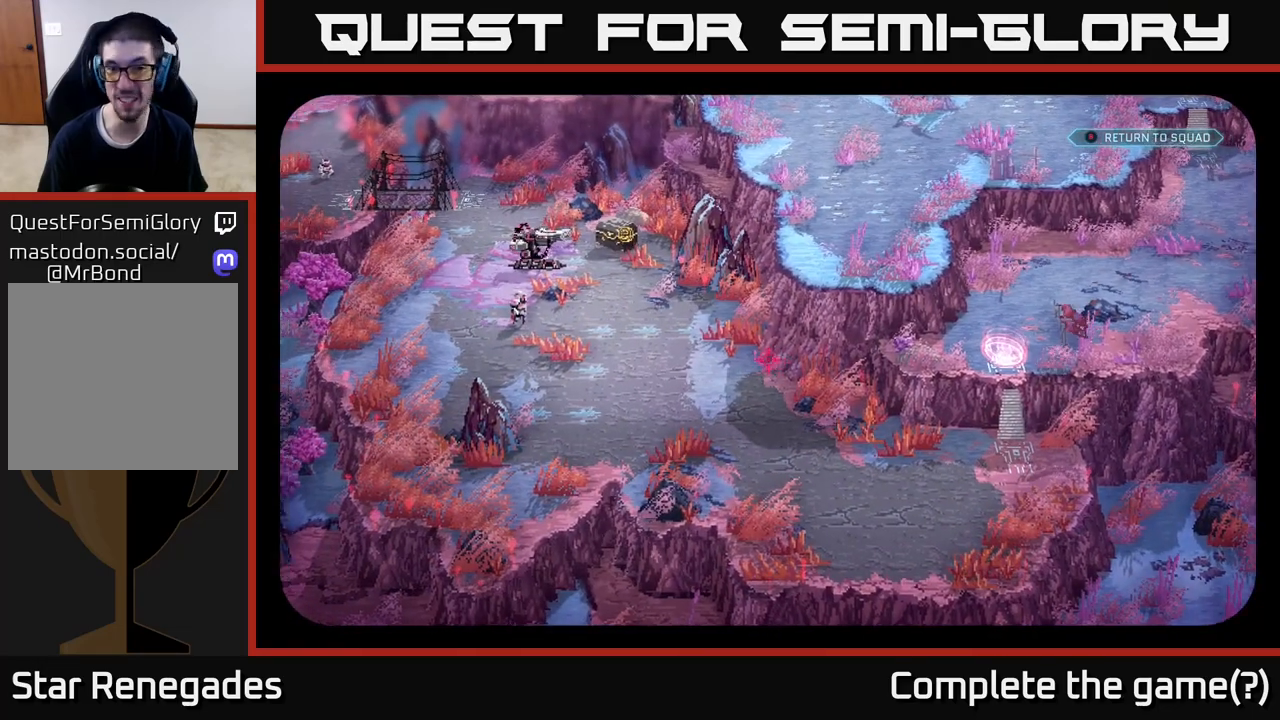
{"buttons": [], "left_stick": "center", "right_stick": "down-left", "events": [[50, "right_stick", "up-left"], [350, "right_stick", "center"], [500, "right_stick", "down-left"]]}
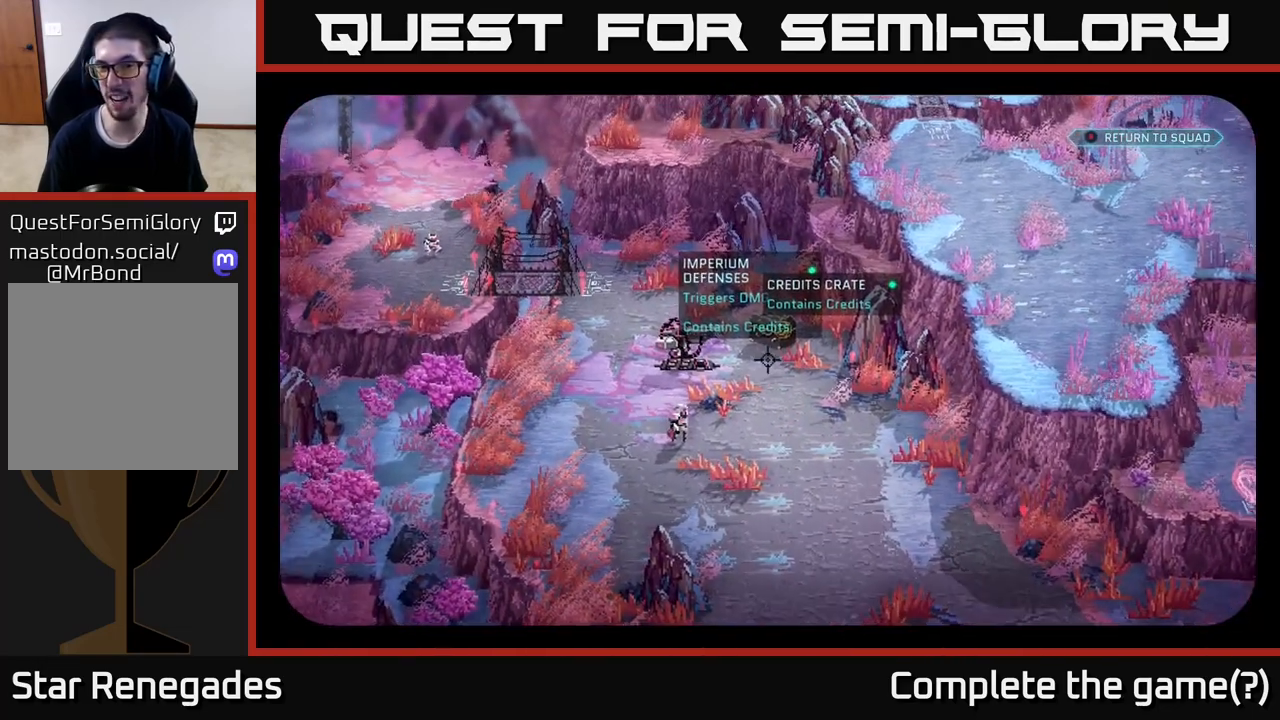
{"buttons": [], "left_stick": "center", "right_stick": "center", "events": [[83, "right_stick", "center"], [317, "right_stick", "down-left"], [450, "right_stick", "center"]]}
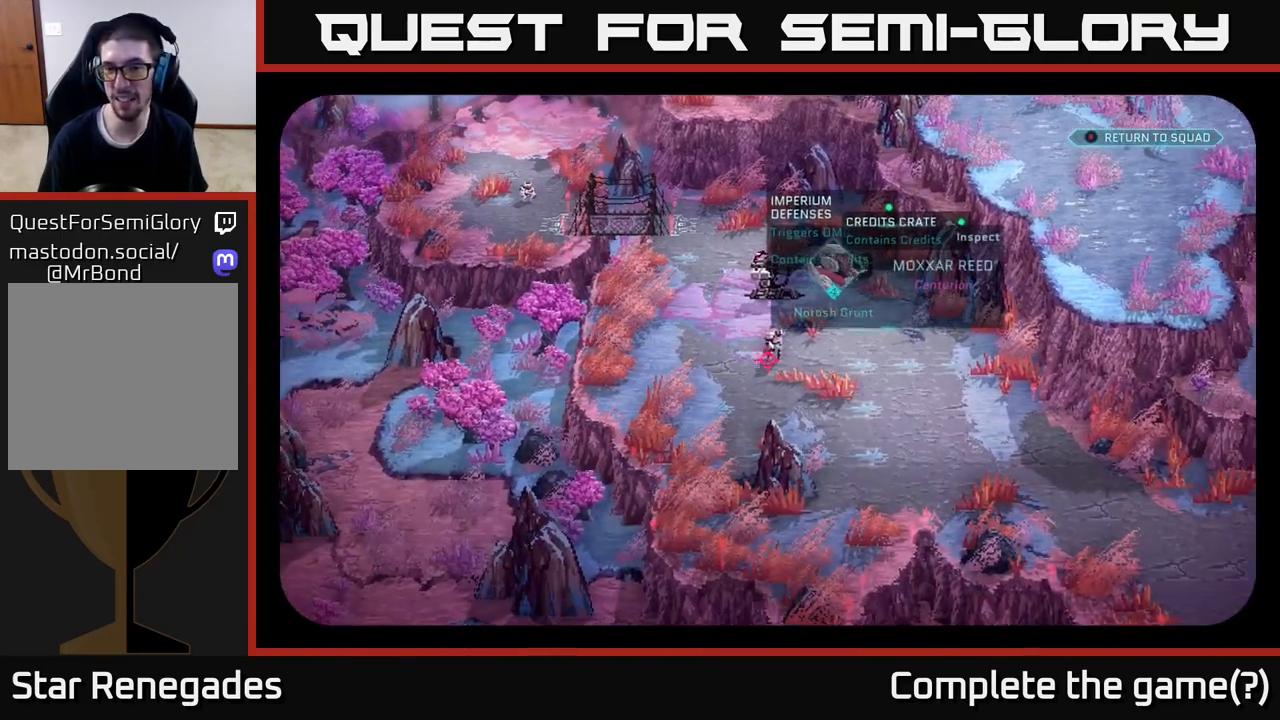
{"buttons": [], "left_stick": "center", "right_stick": "center", "events": []}
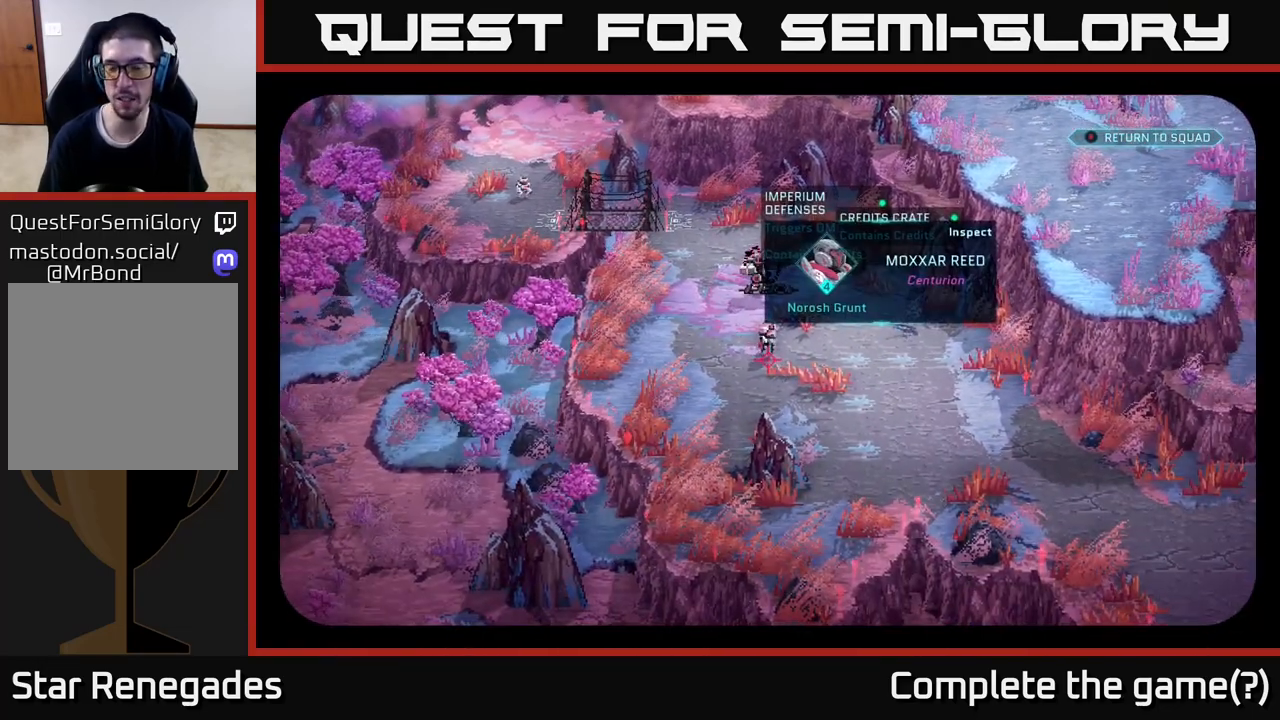
{"buttons": [], "left_stick": "center", "right_stick": "center", "events": [[283, "right_stick", "up"], [400, "right_stick", "center"]]}
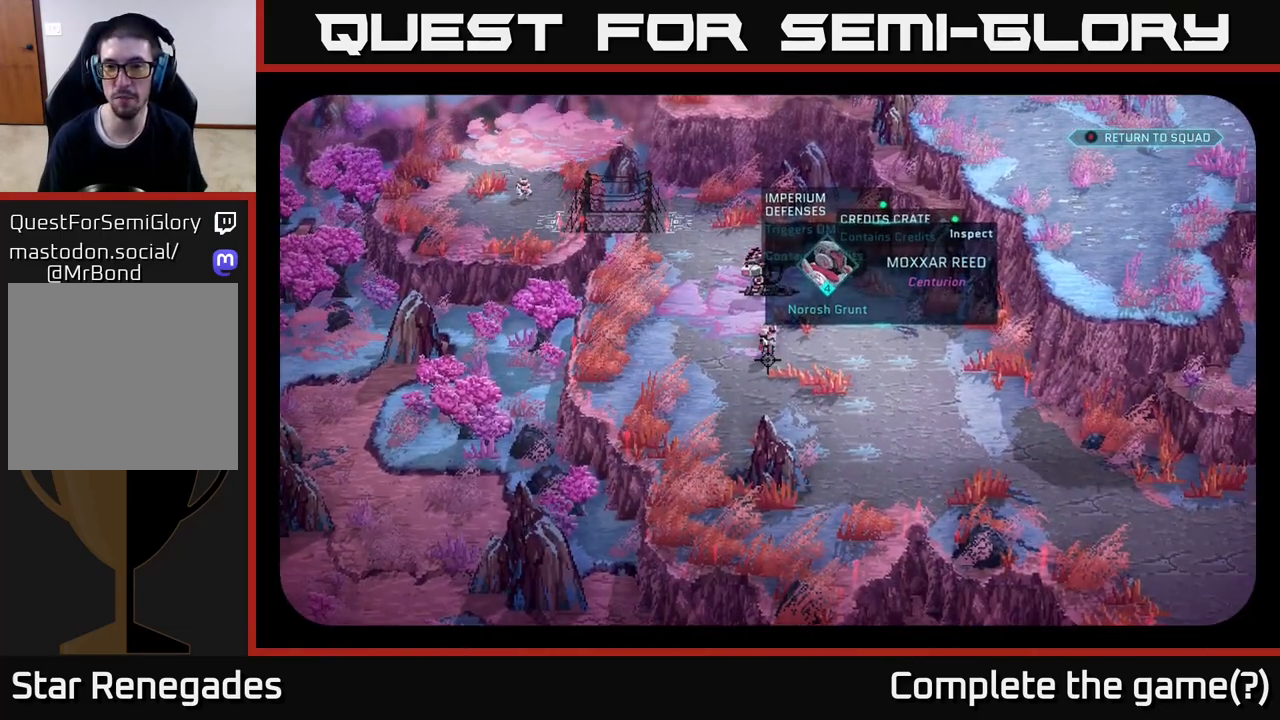
{"buttons": [], "left_stick": "center", "right_stick": "center", "events": []}
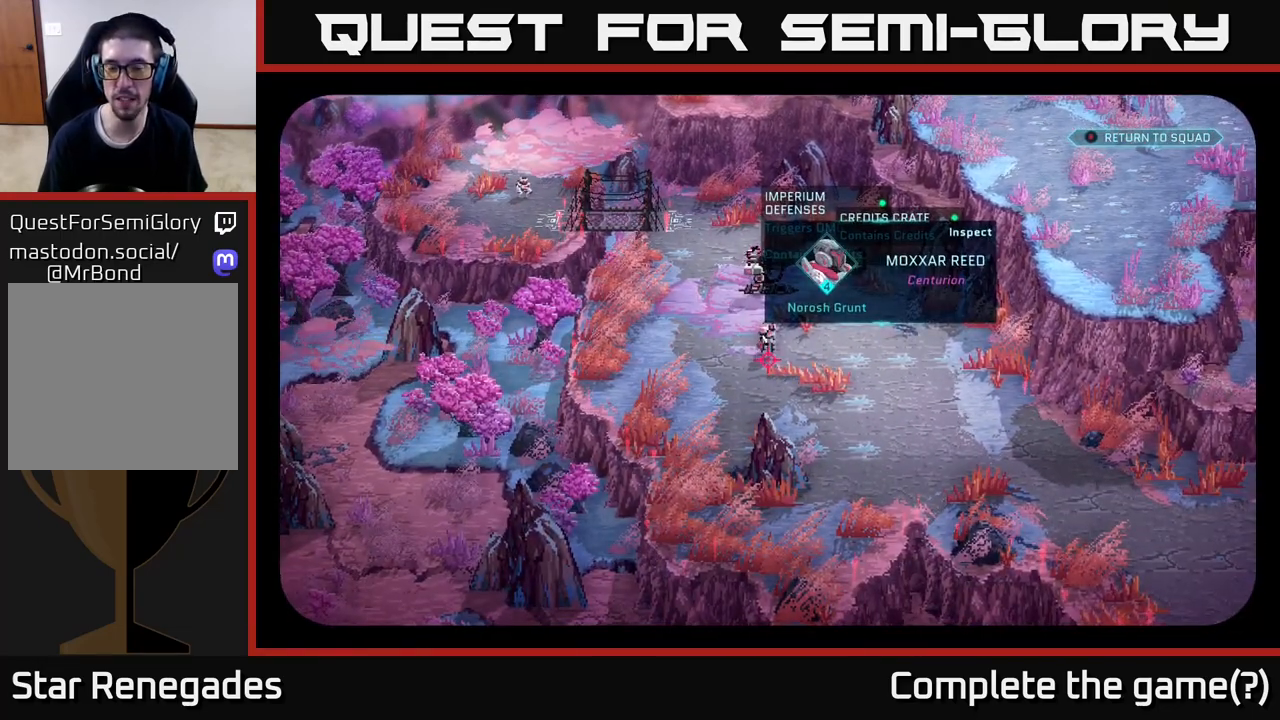
{"buttons": [], "left_stick": "center", "right_stick": "center", "events": []}
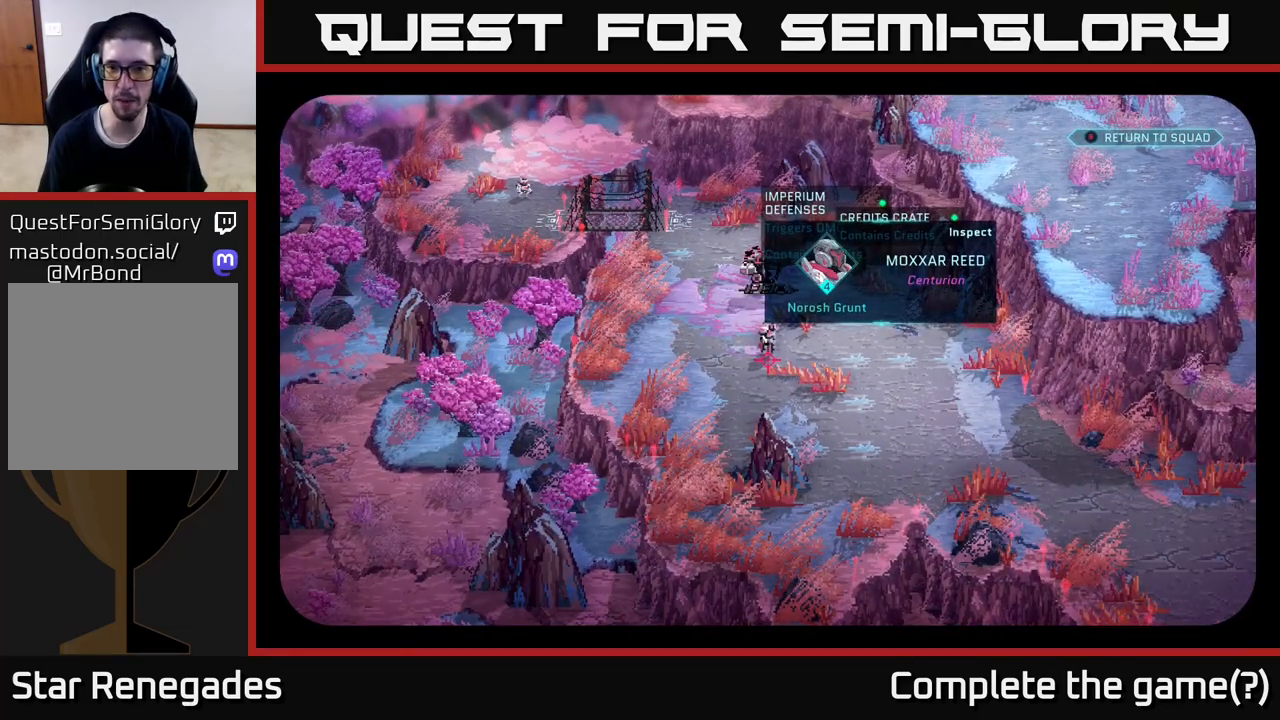
{"buttons": [], "left_stick": "center", "right_stick": "up-right", "events": [[333, "right_stick", "up"], [433, "right_stick", "up-right"]]}
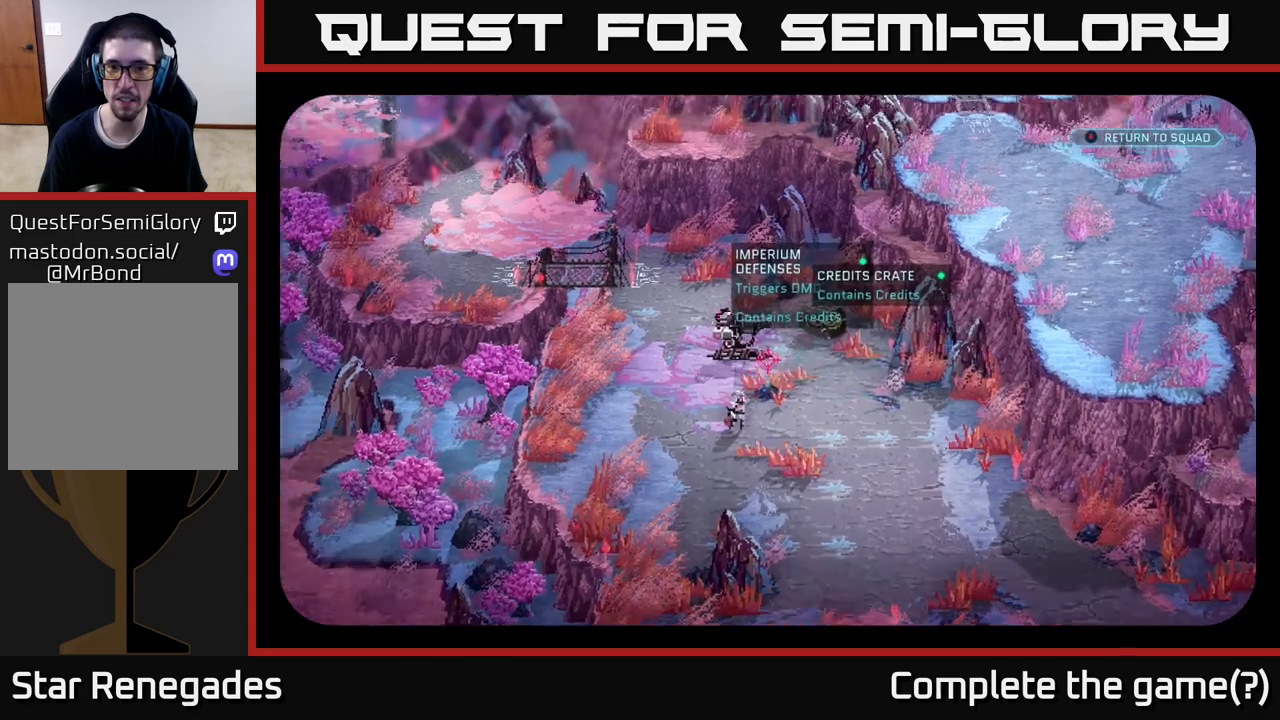
{"buttons": [], "left_stick": "center", "right_stick": "center", "events": [[100, "right_stick", "center"]]}